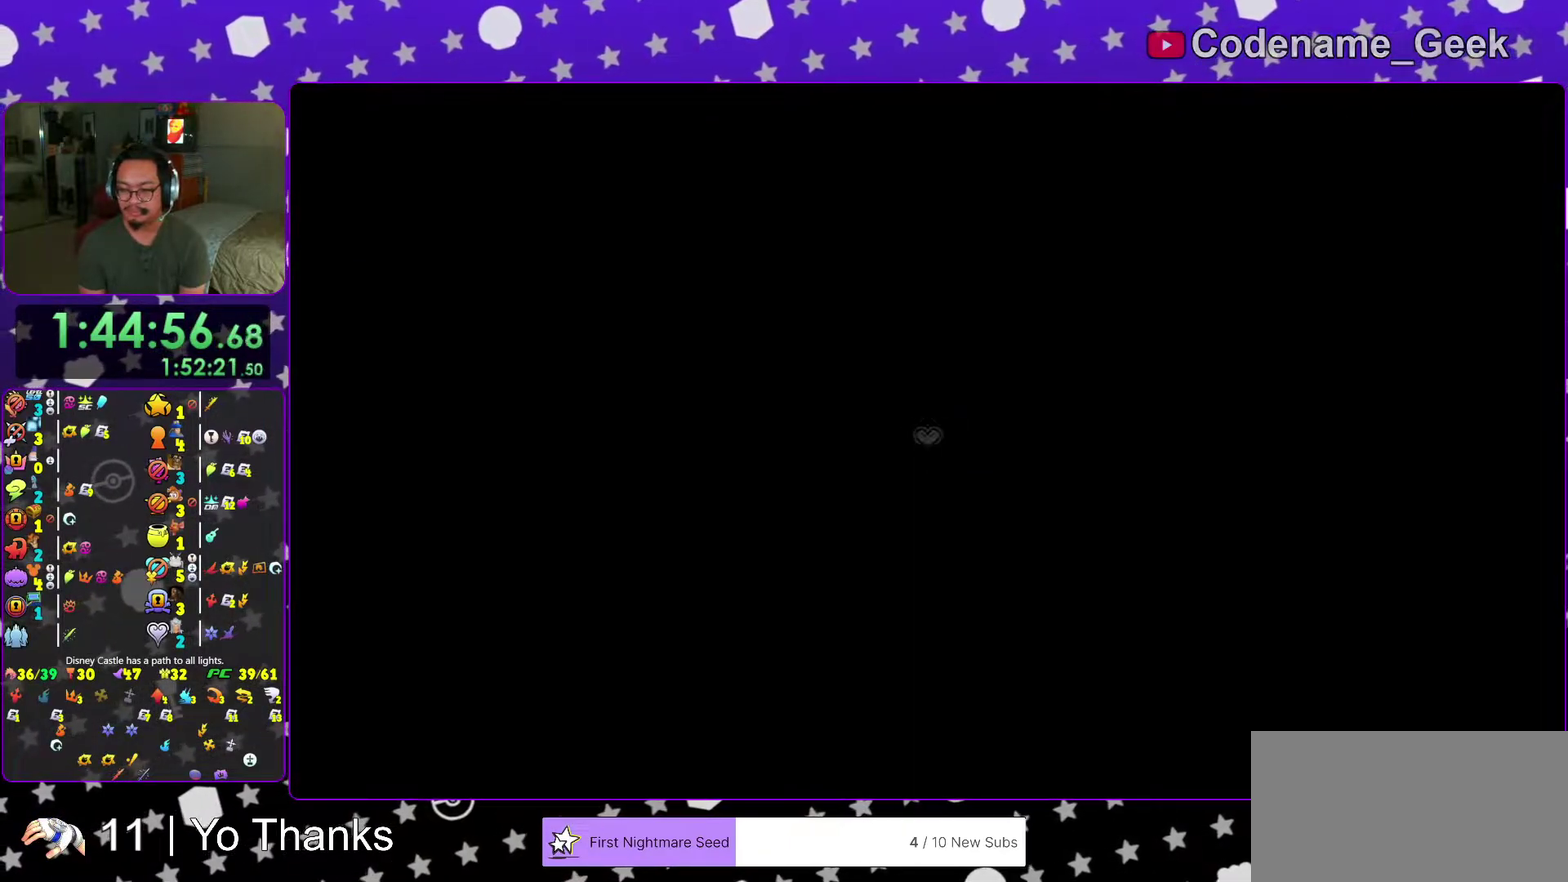
Gameplay with a controller (Nintendo layout); each line is a JSON object with the inputs held at the frame after it (dt_ms = milliseconds from this image to that frame). "events" lists button and stick changes between this image and that frame as [ms after this image, input, new state], when the widget could be followed in between. This overlay highlights the sticks when they move; stick clicks (L3 R3) are not distinguishable. Not read: L3 R3 SELECT START.
{"dt_ms": 501, "buttons": ["Y"], "left_stick": "down", "right_stick": "center", "events": [[284, "left_stick", "down"], [384, "Y", "down"]]}
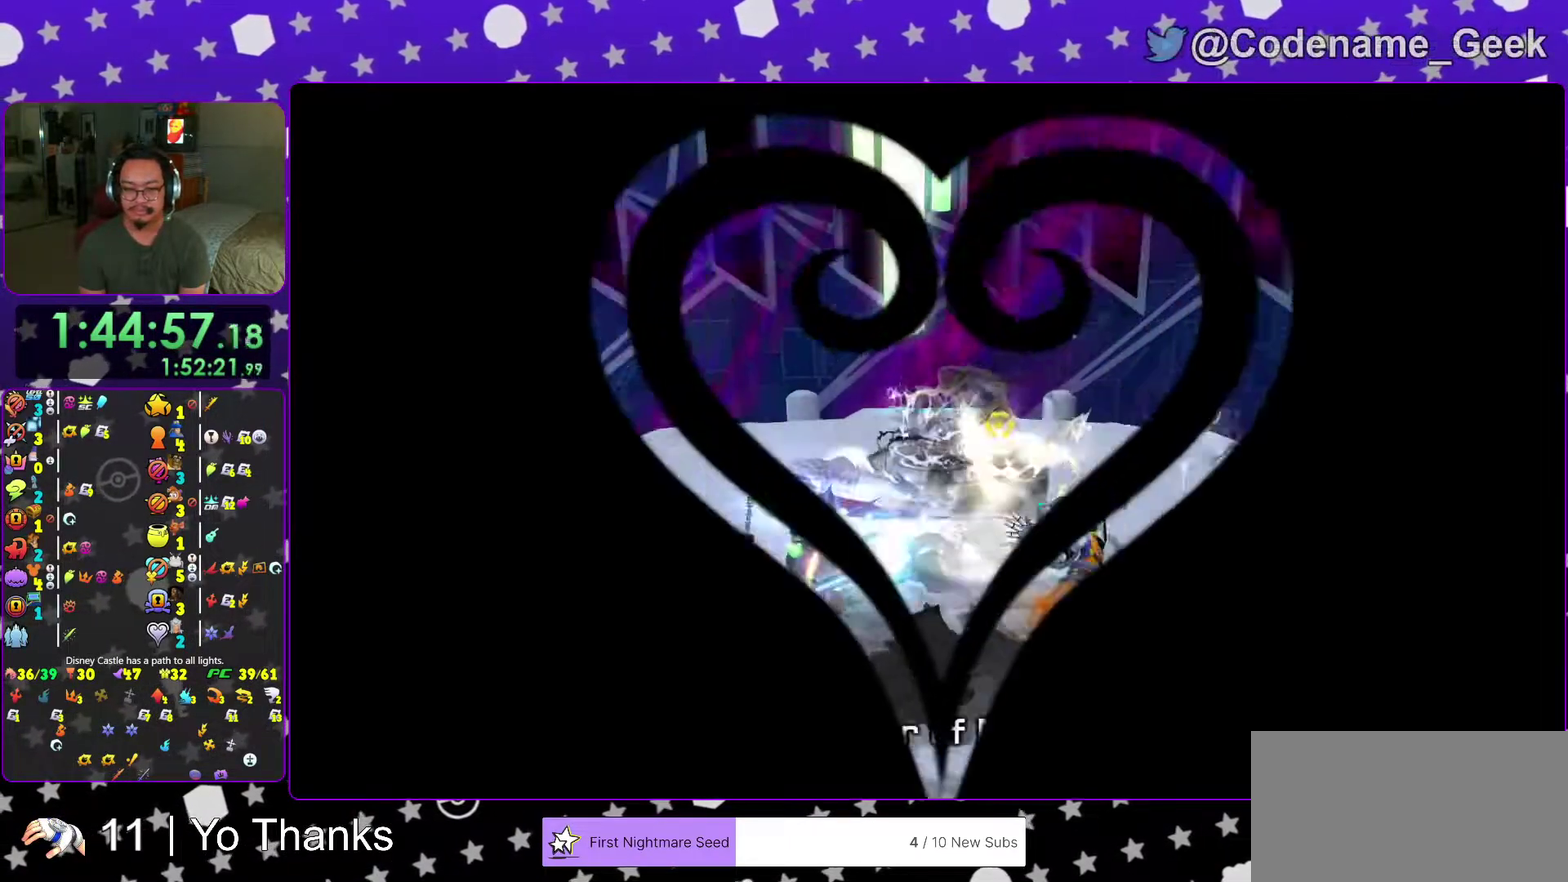
{"dt_ms": 500, "buttons": [], "left_stick": "center", "right_stick": "center", "events": [[150, "left_stick", "center"], [200, "Y", "up"], [383, "A", "down"], [500, "A", "up"]]}
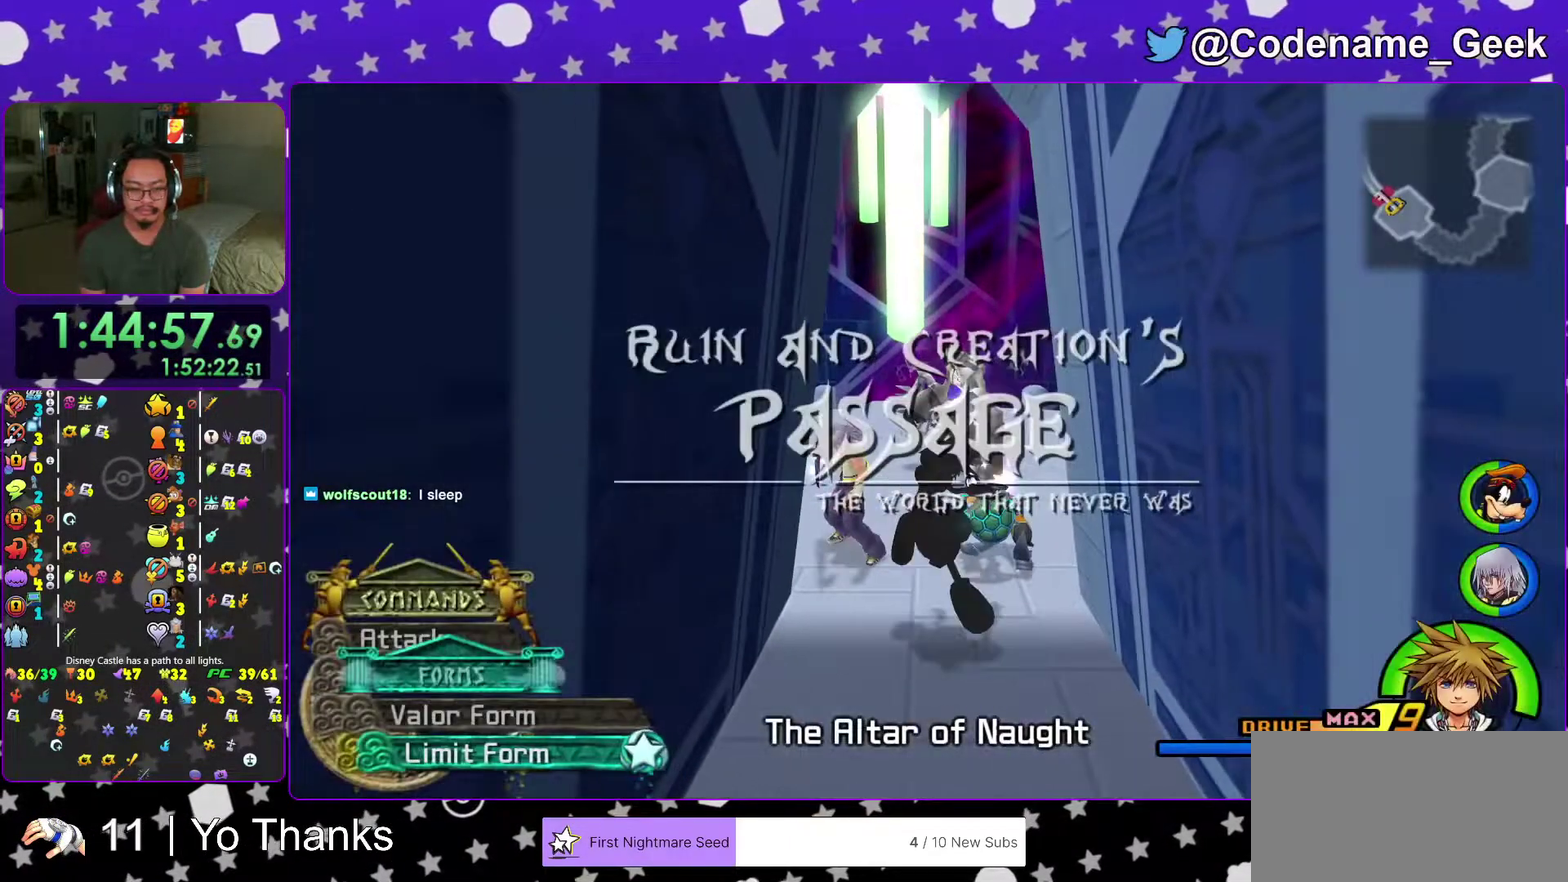
{"dt_ms": 501, "buttons": [], "left_stick": "down", "right_stick": "down", "events": [[84, "A", "down"], [184, "A", "up"], [417, "left_stick", "down"], [451, "right_stick", "down"]]}
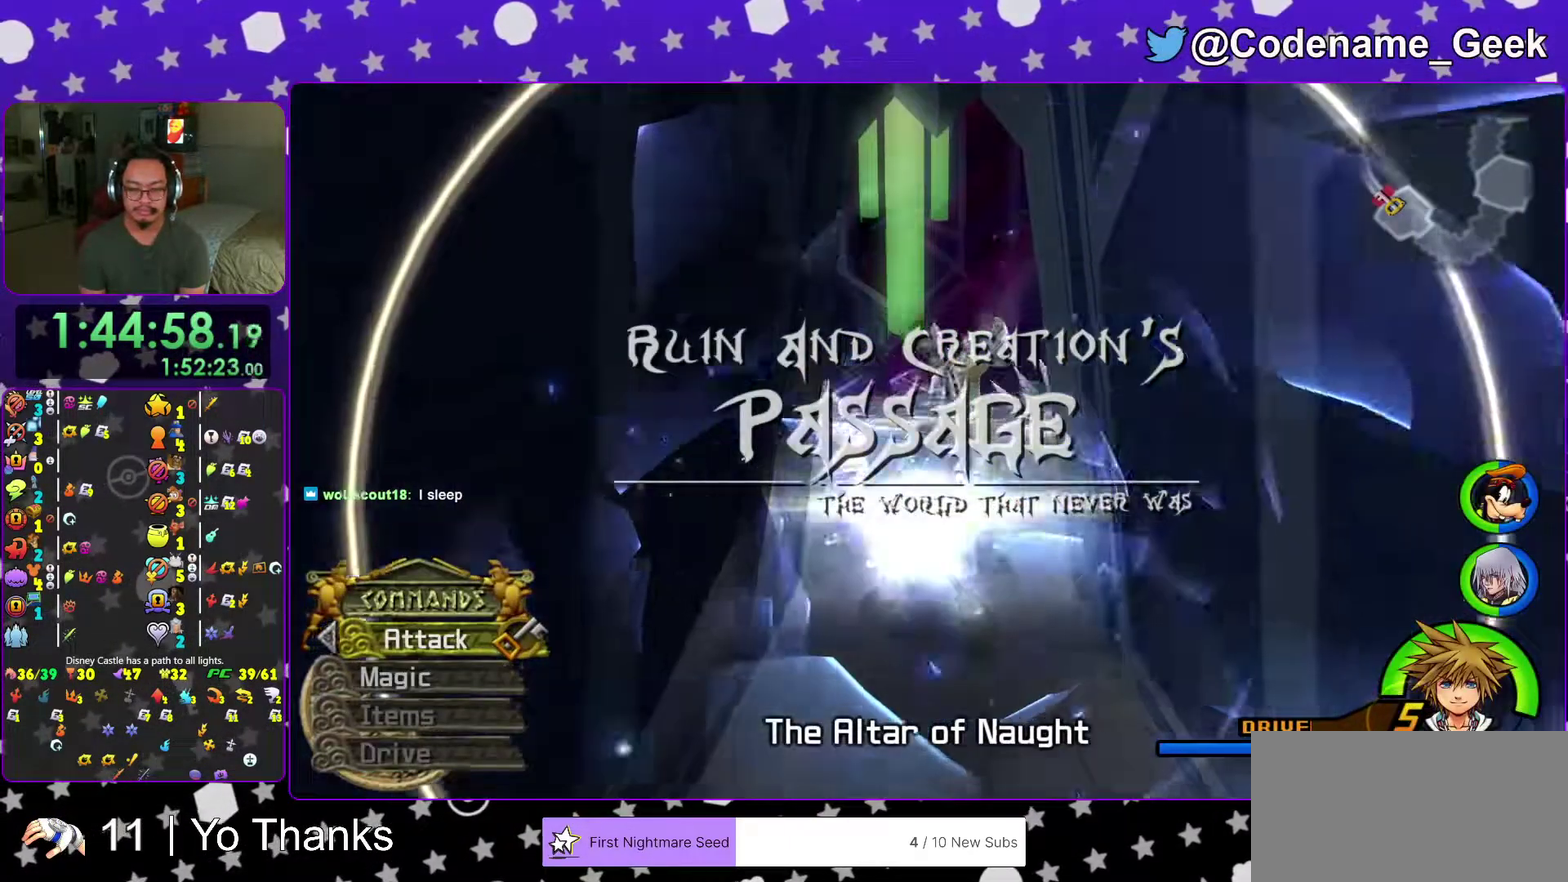
{"dt_ms": 500, "buttons": [], "left_stick": "down", "right_stick": "down", "events": [[283, "R2", "down"], [350, "R2", "up"]]}
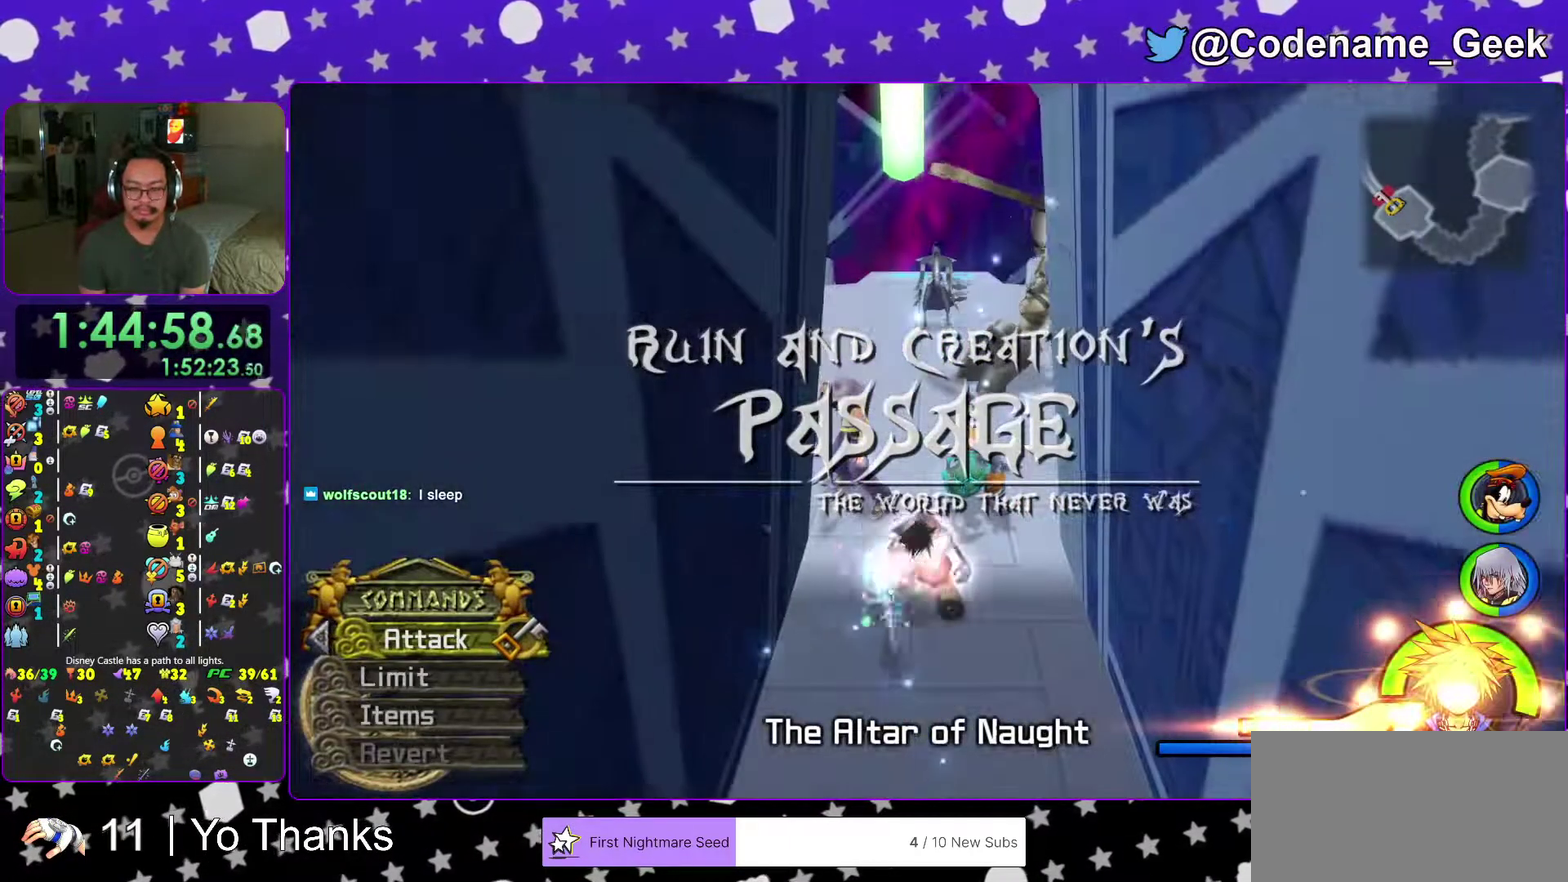
{"dt_ms": 501, "buttons": [], "left_stick": "down", "right_stick": "center", "events": [[117, "right_stick", "center"]]}
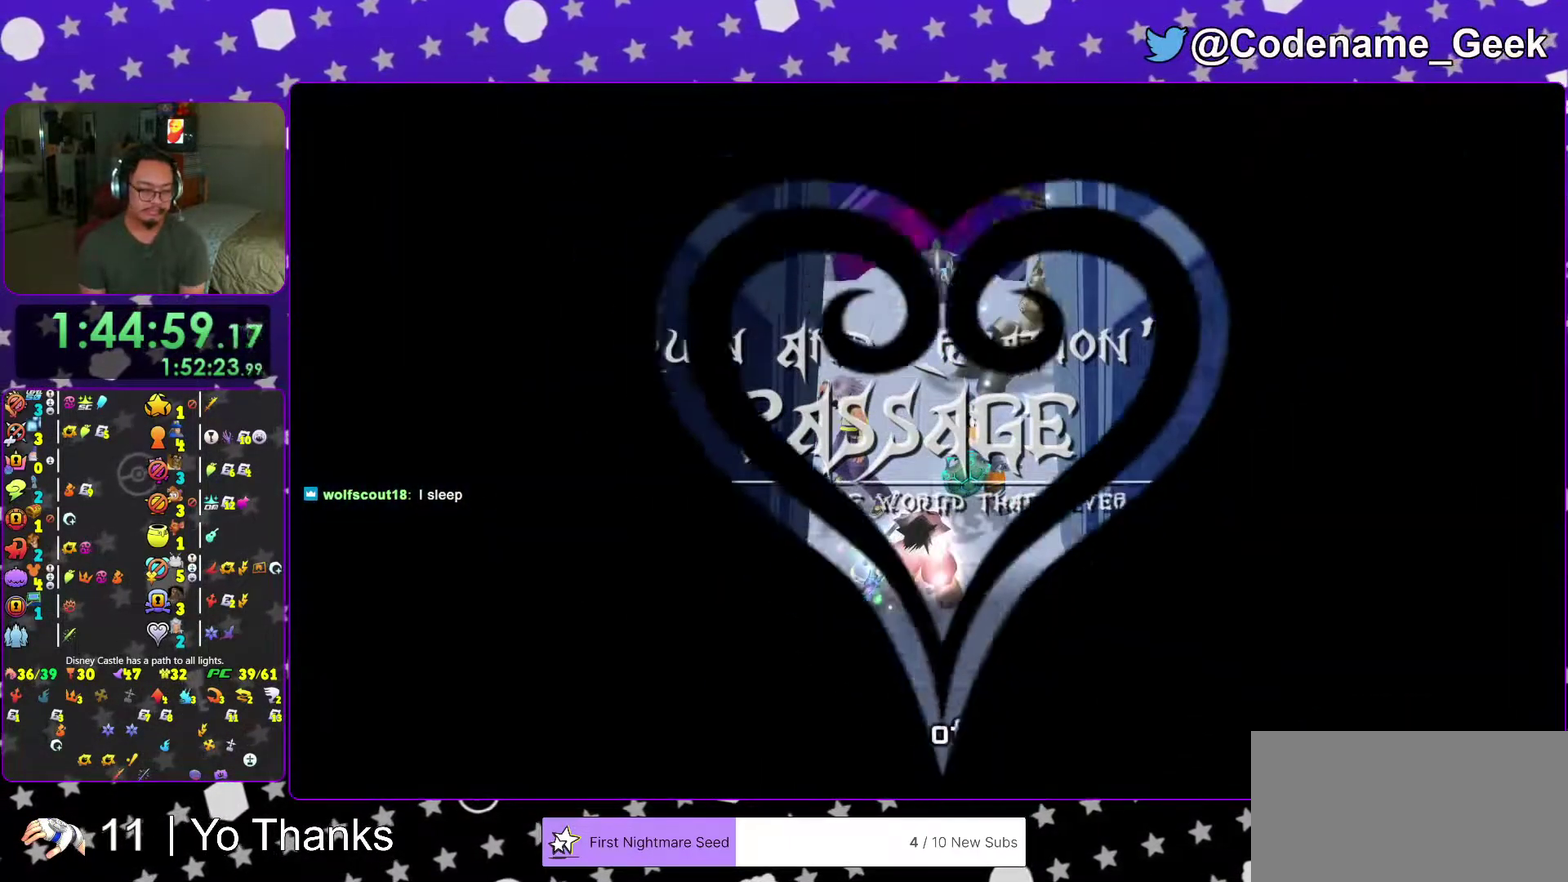
{"dt_ms": 500, "buttons": [], "left_stick": "down", "right_stick": "center", "events": []}
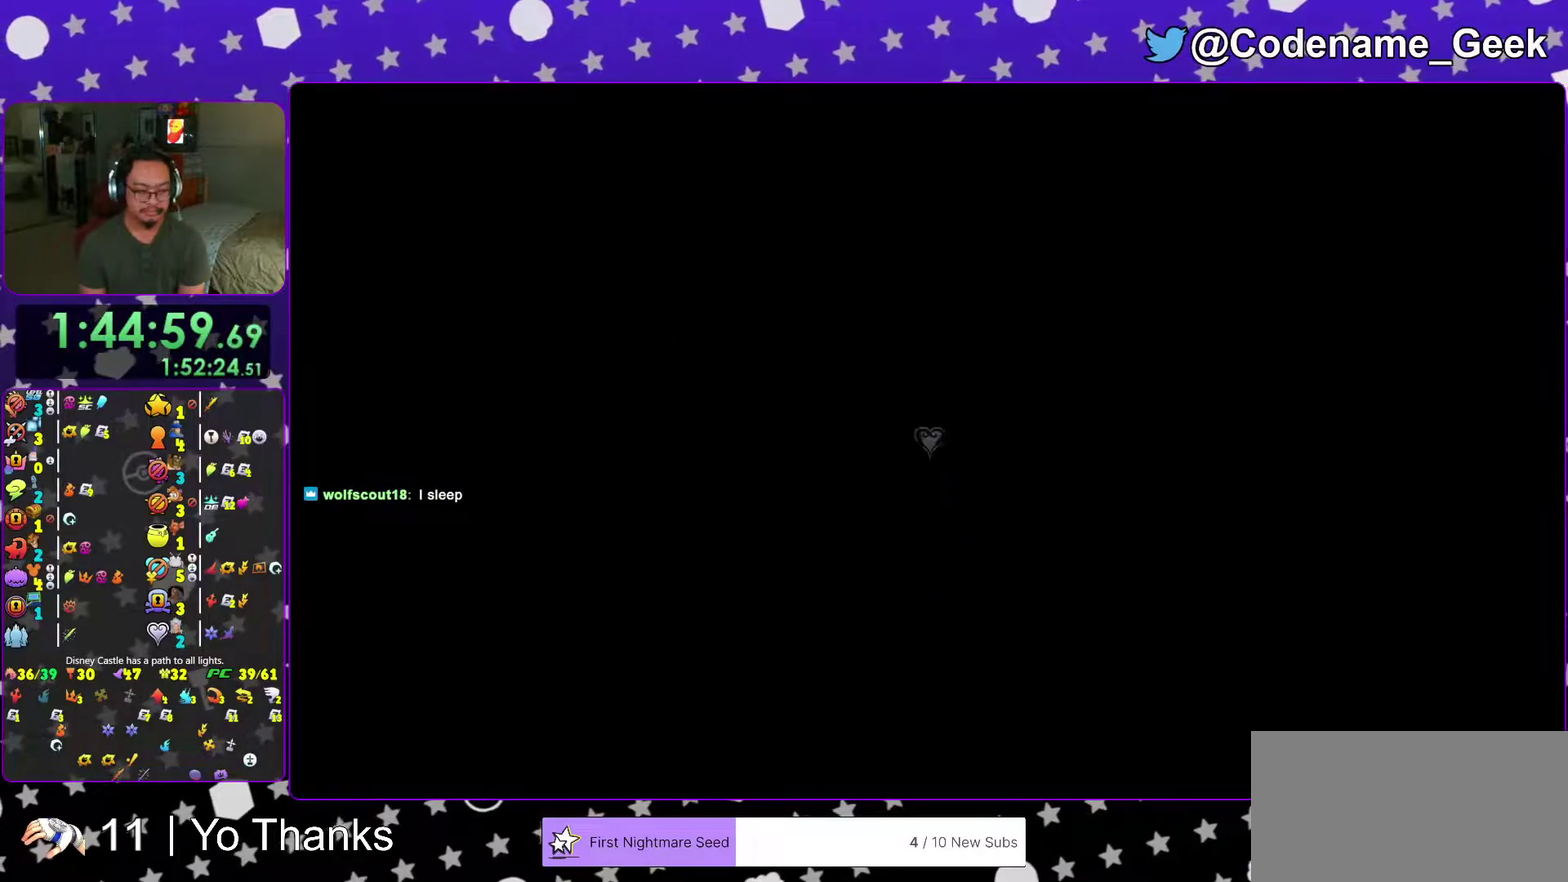
{"dt_ms": 501, "buttons": [], "left_stick": "down", "right_stick": "center", "events": []}
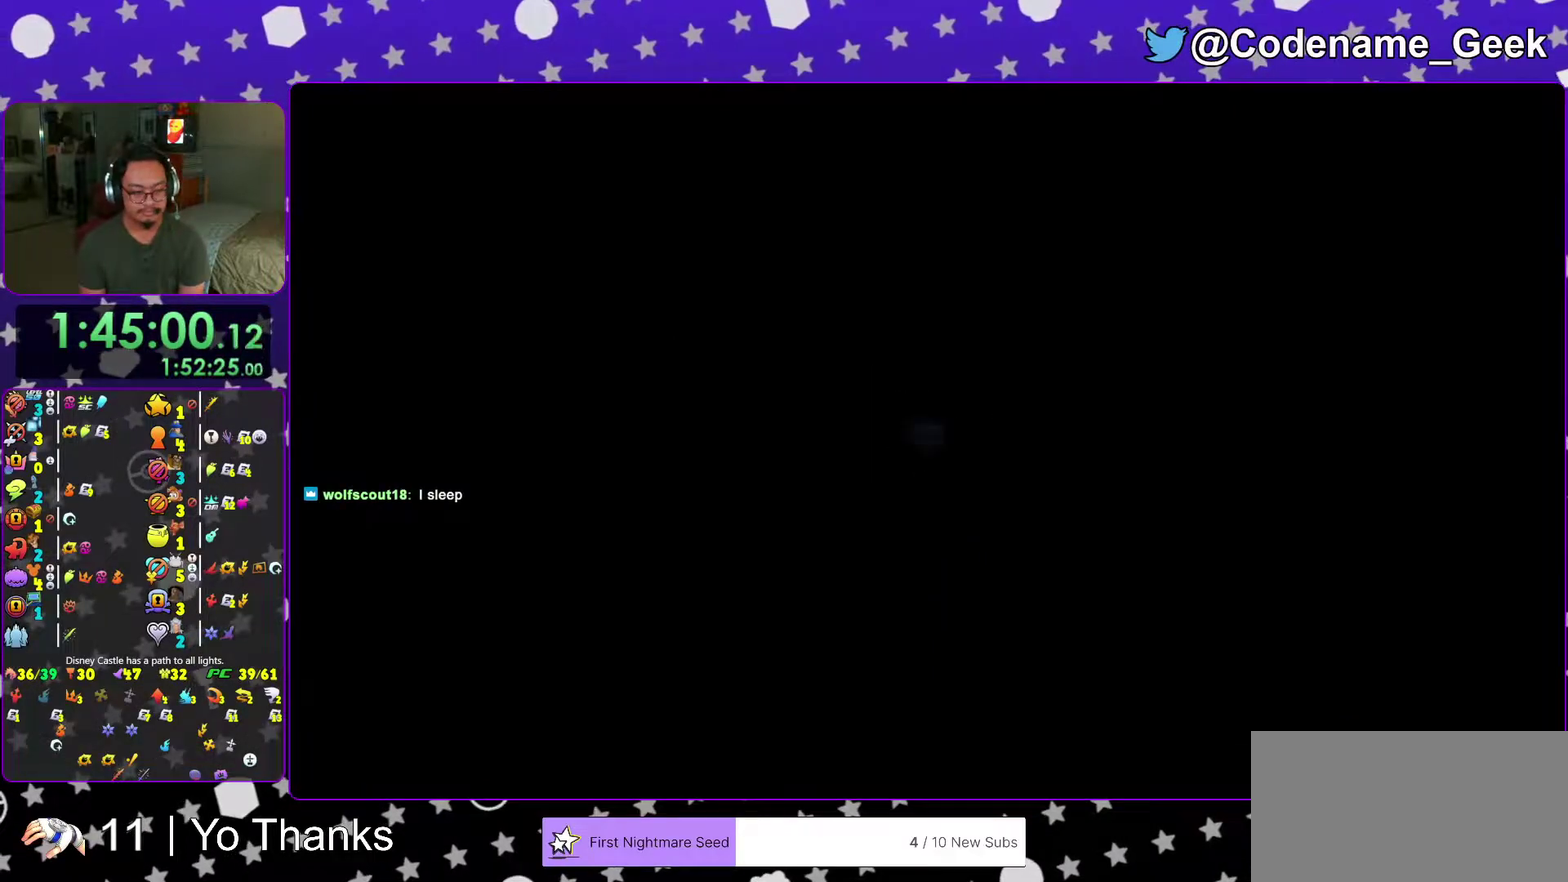
{"dt_ms": 400, "buttons": [], "left_stick": "down", "right_stick": "center", "events": []}
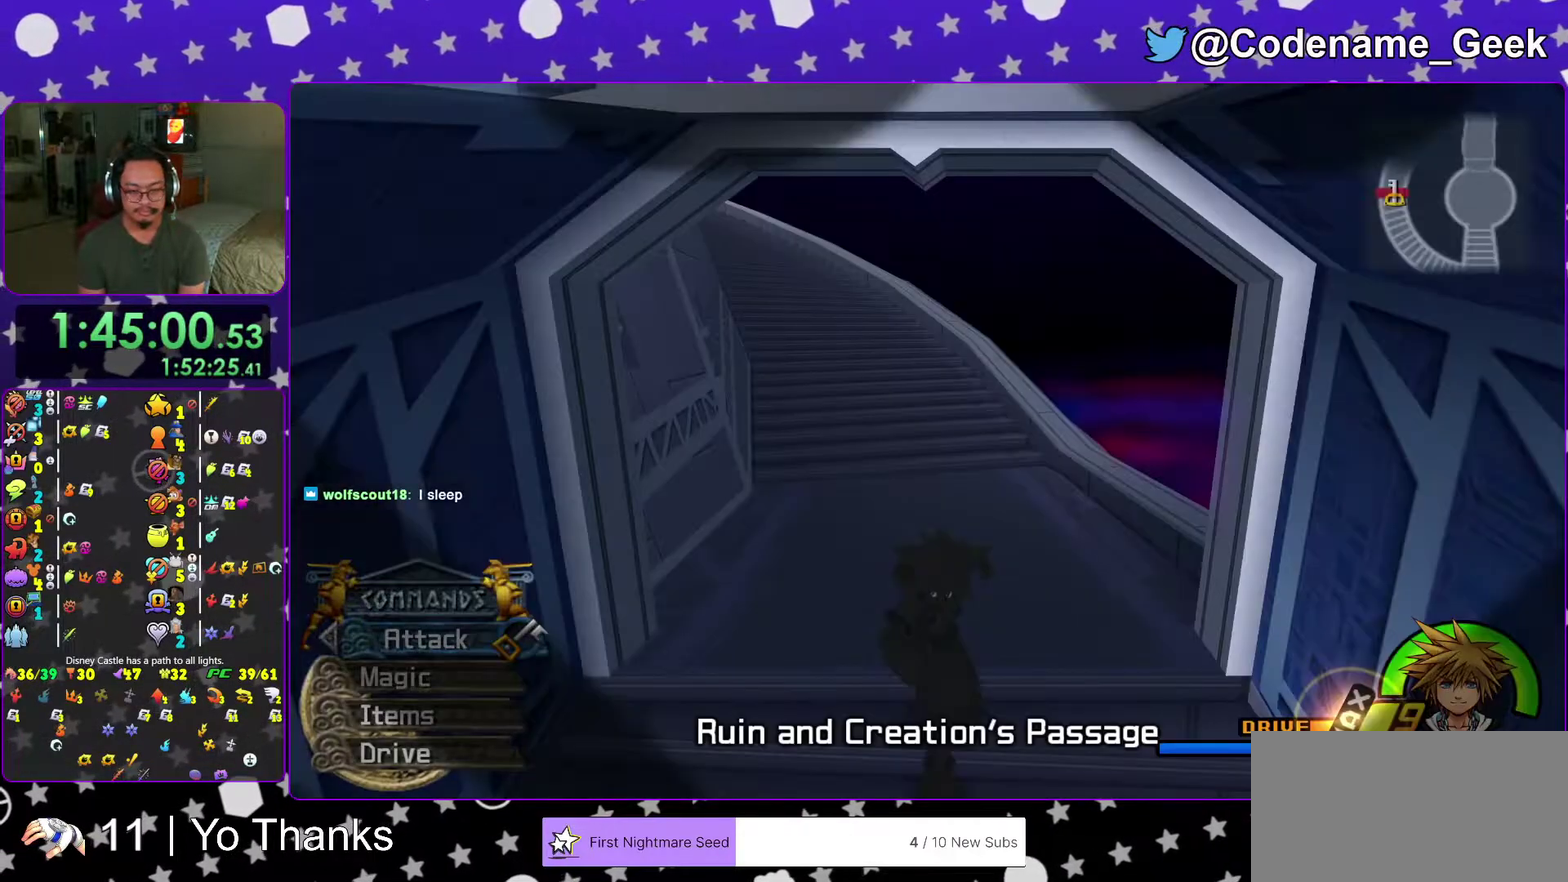
{"dt_ms": 601, "buttons": [], "left_stick": "up", "right_stick": "center", "events": [[317, "left_stick", "center"], [401, "left_stick", "up"]]}
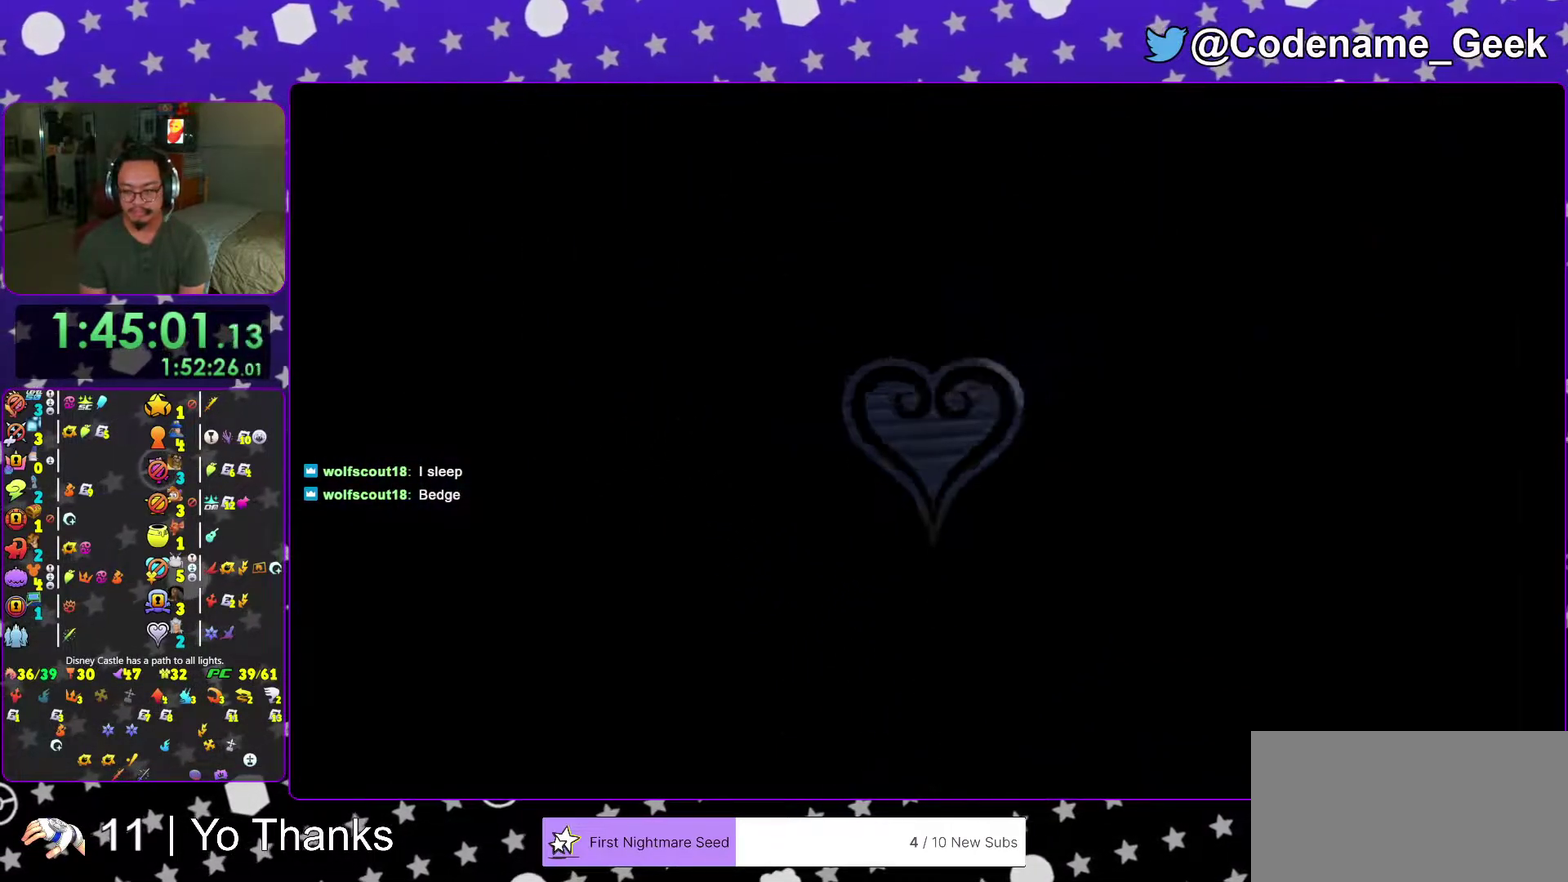
{"dt_ms": 400, "buttons": [], "left_stick": "up", "right_stick": "center", "events": []}
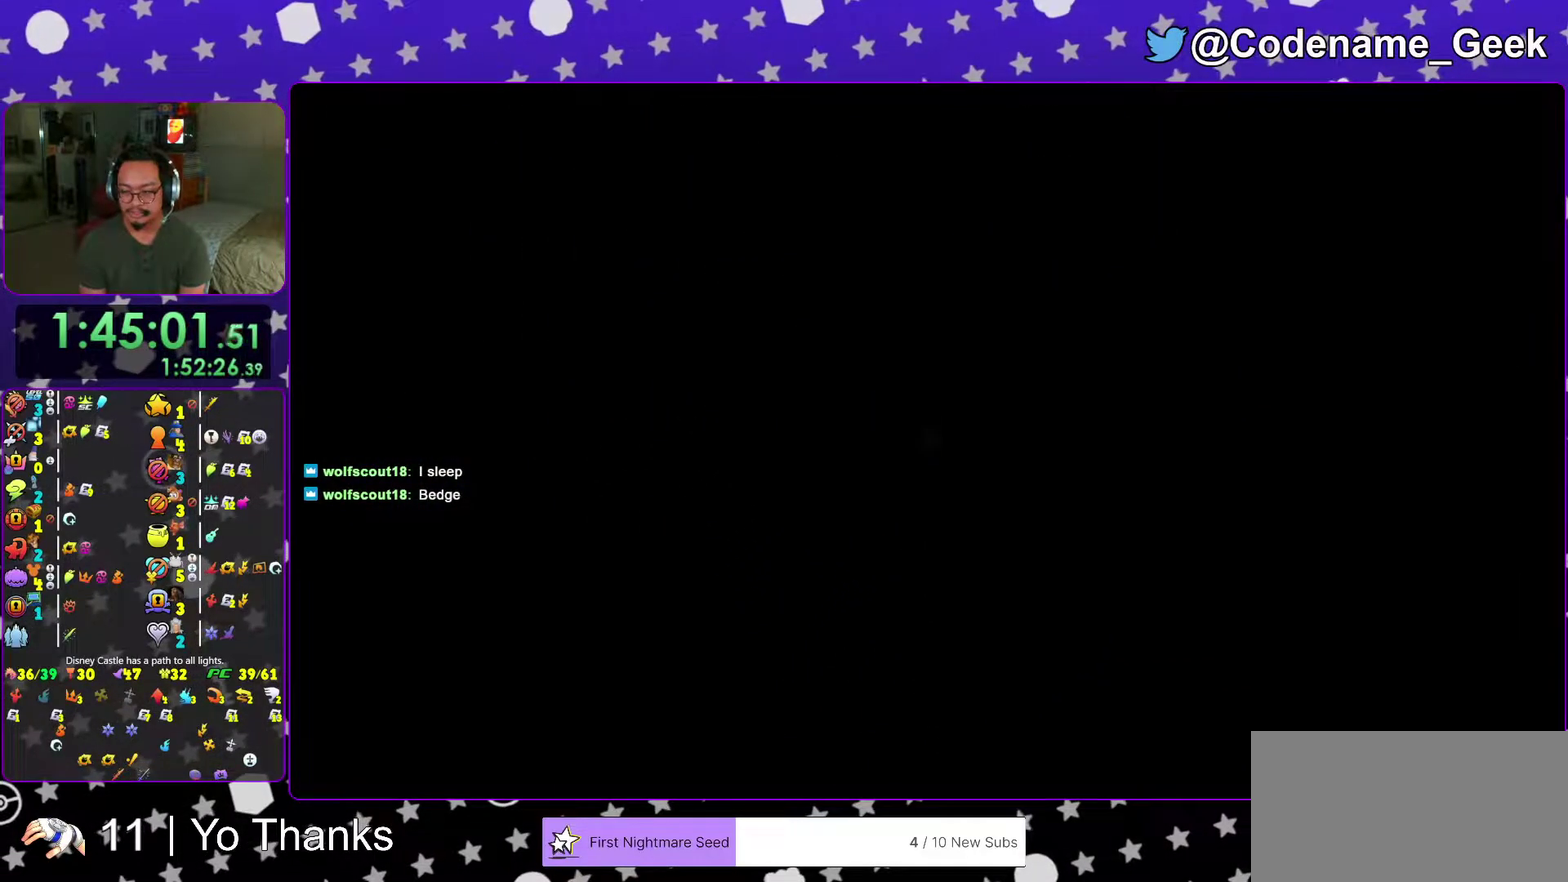
{"dt_ms": 601, "buttons": [], "left_stick": "up", "right_stick": "center", "events": []}
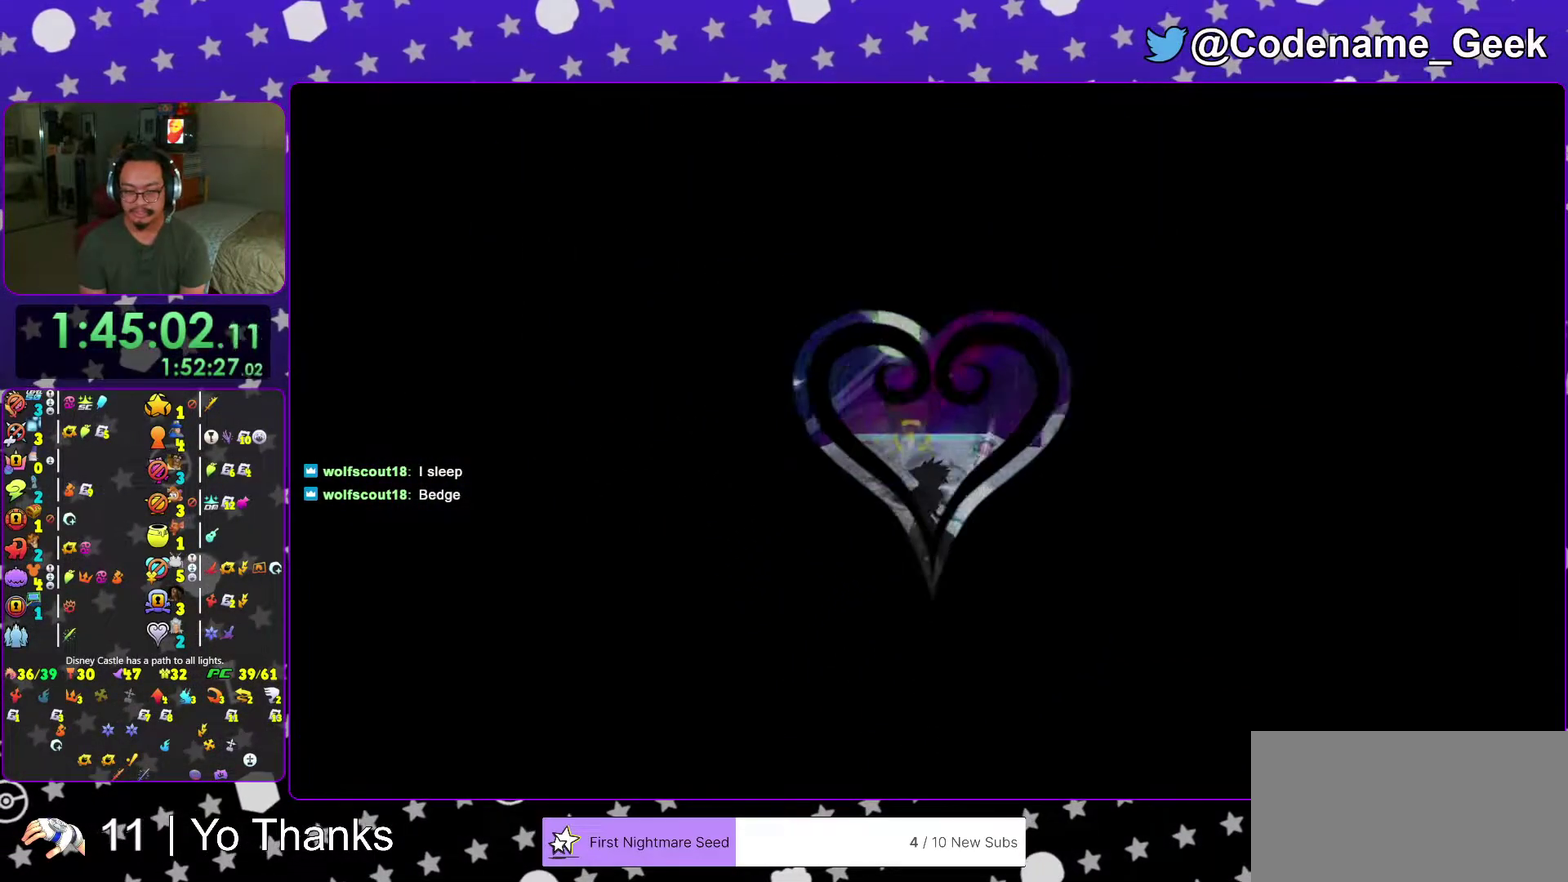
{"dt_ms": 400, "buttons": [], "left_stick": "center", "right_stick": "center", "events": [[16, "left_stick", "down"], [150, "Y", "down"], [283, "left_stick", "center"], [317, "Y", "up"]]}
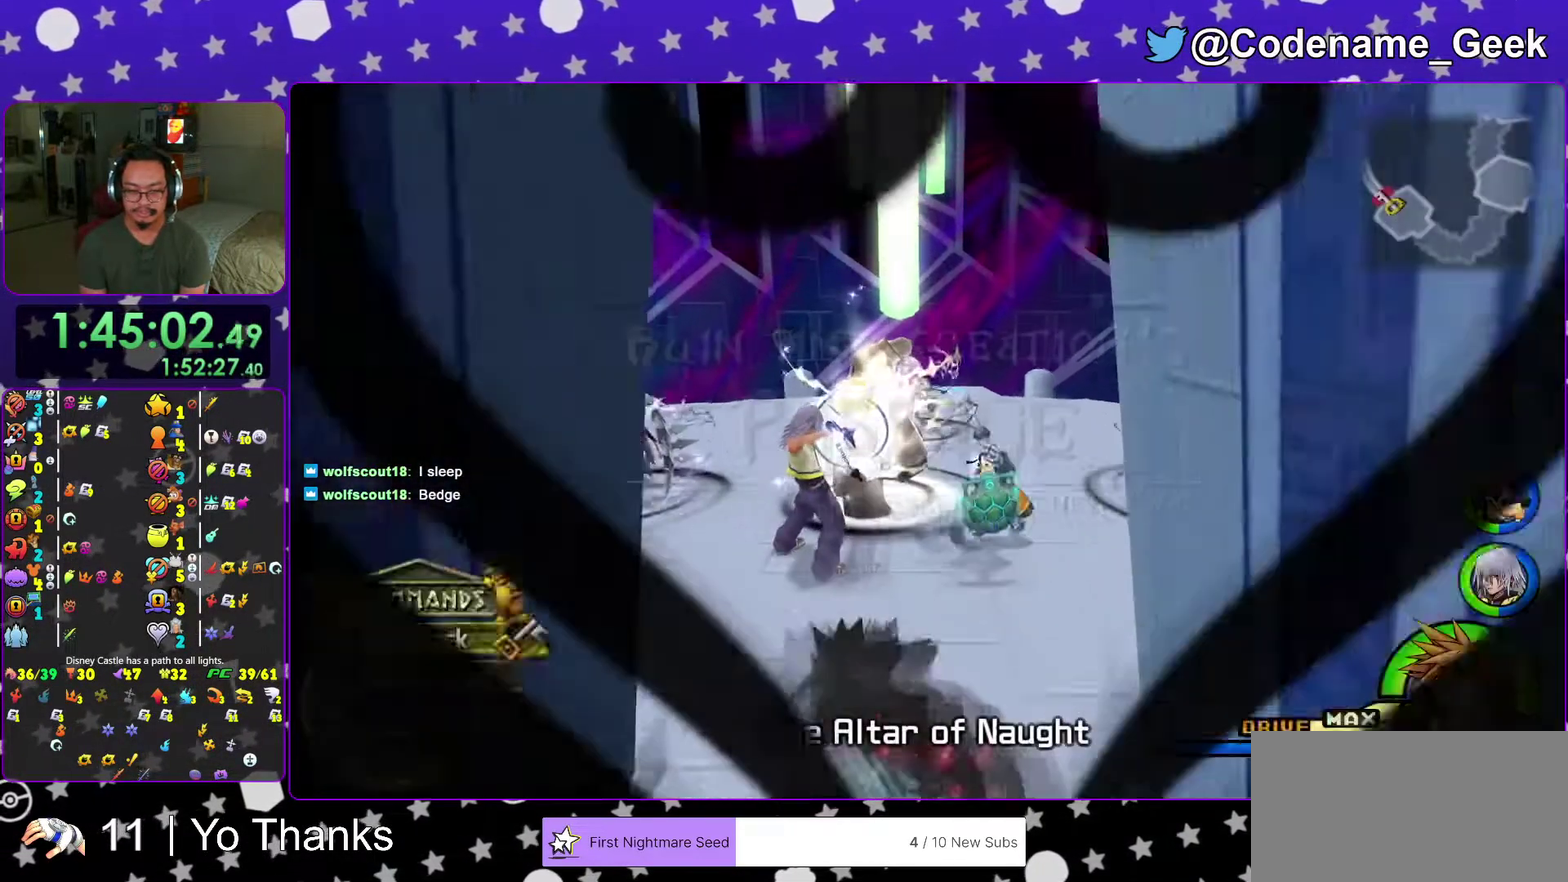
{"dt_ms": 601, "buttons": ["A"], "left_stick": "center", "right_stick": "center"}
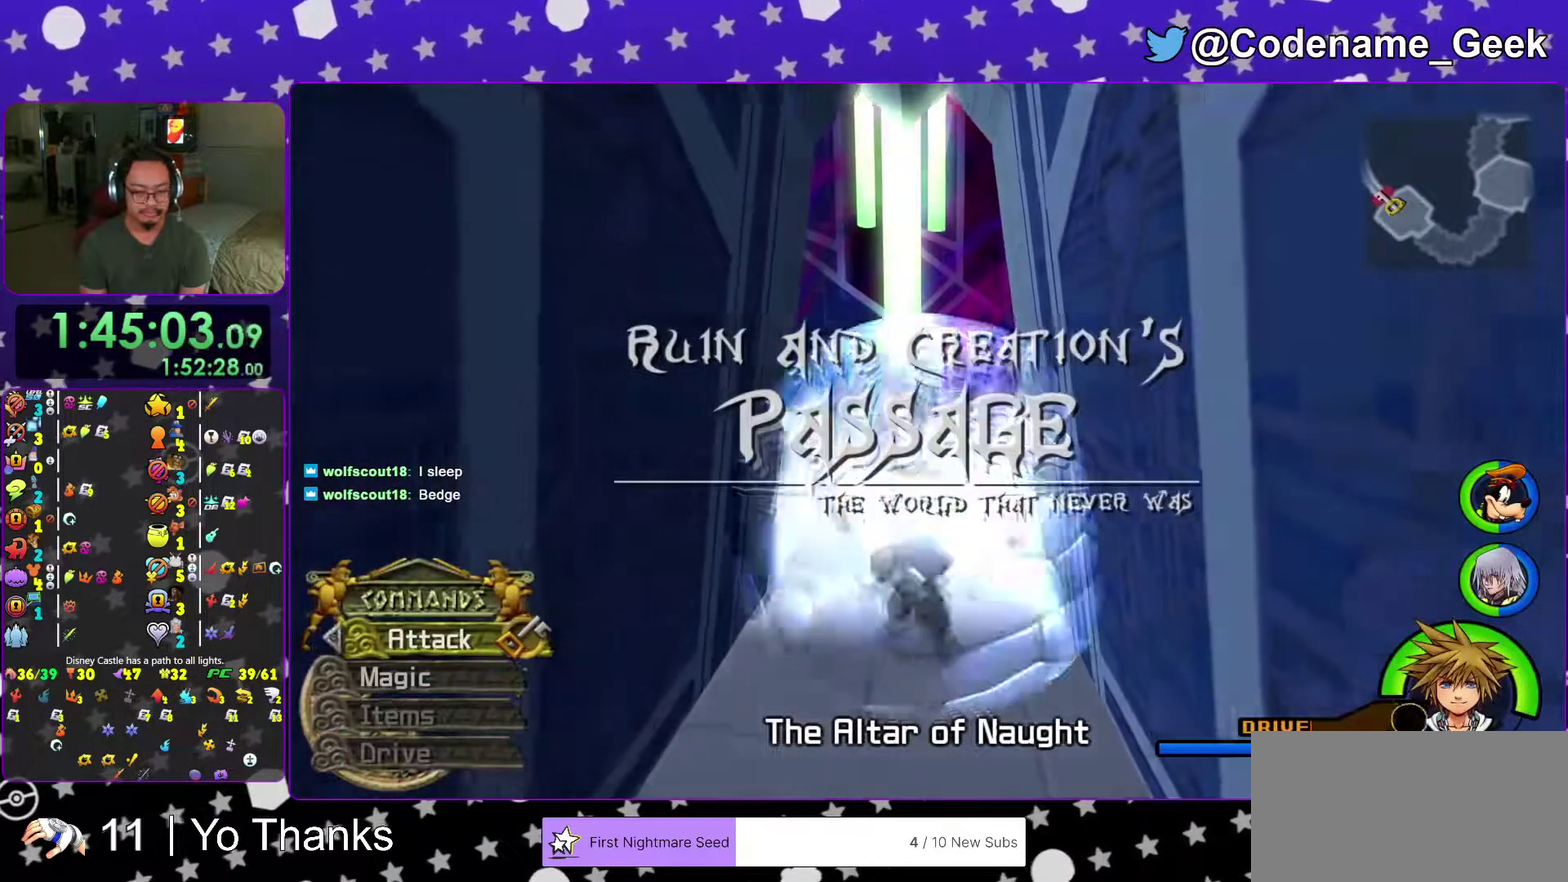
{"dt_ms": 400, "buttons": [], "left_stick": "center", "right_stick": "center"}
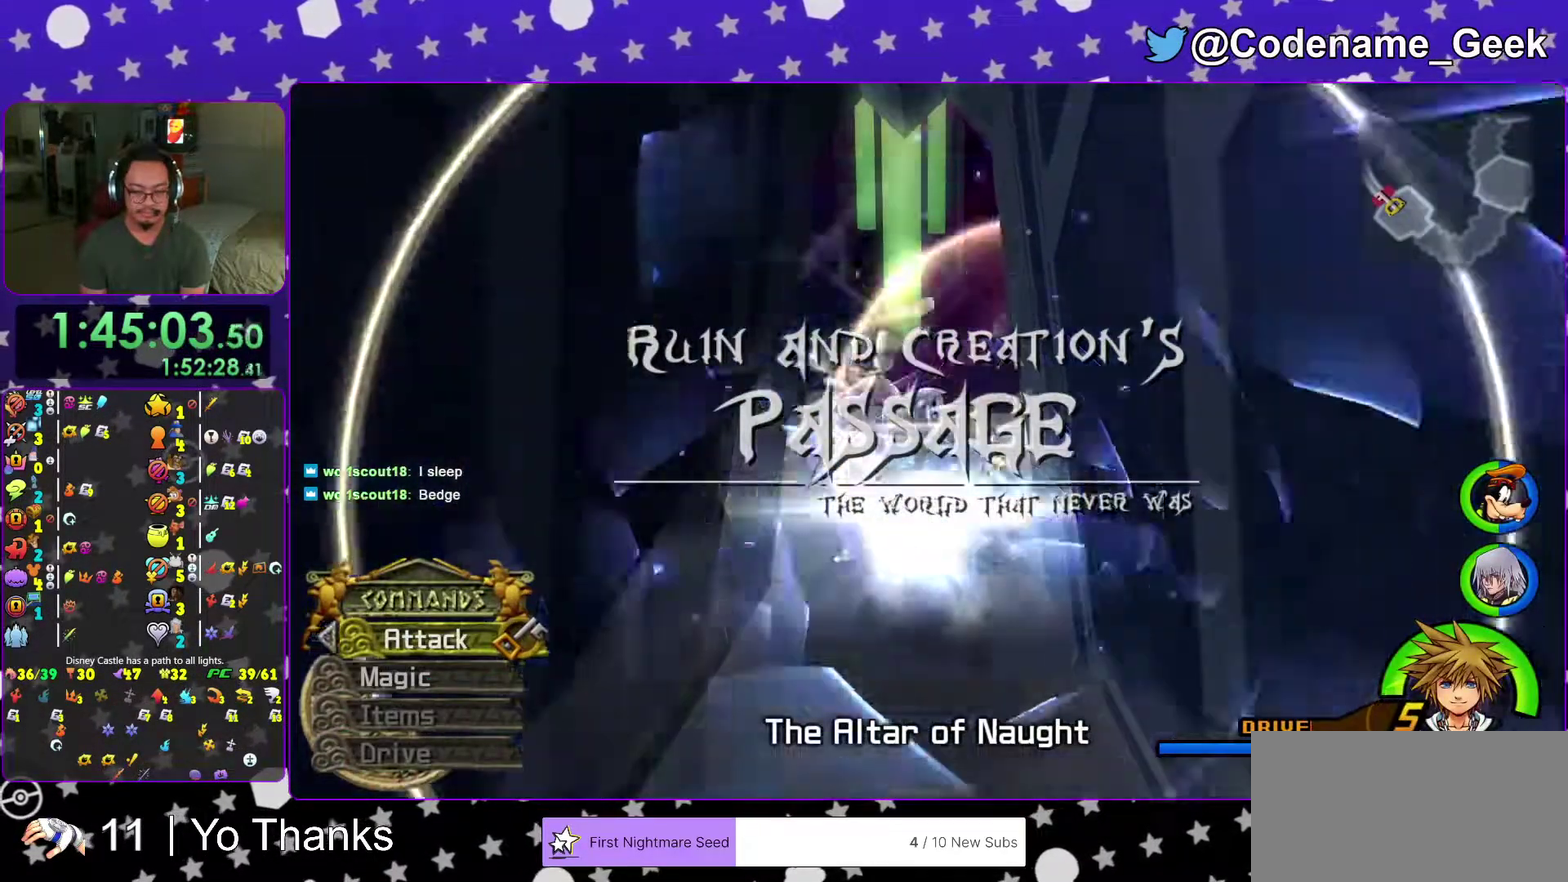
{"dt_ms": 601, "buttons": [], "left_stick": "center", "right_stick": "center", "events": [[167, "A", "down"], [300, "A", "up"]]}
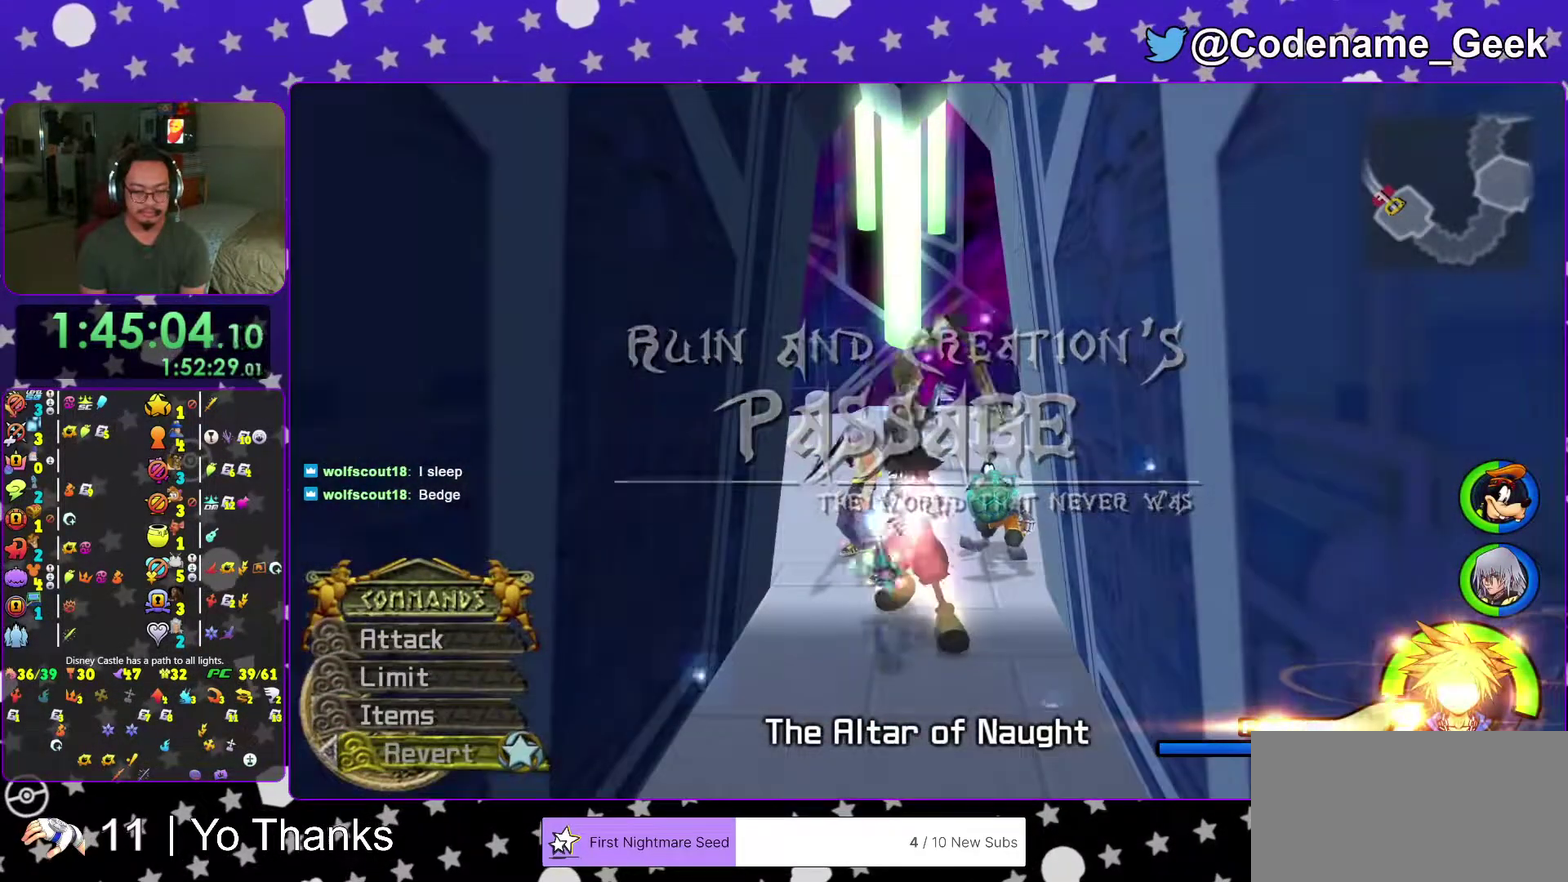
{"dt_ms": 400, "buttons": [], "left_stick": "center", "right_stick": "center", "events": []}
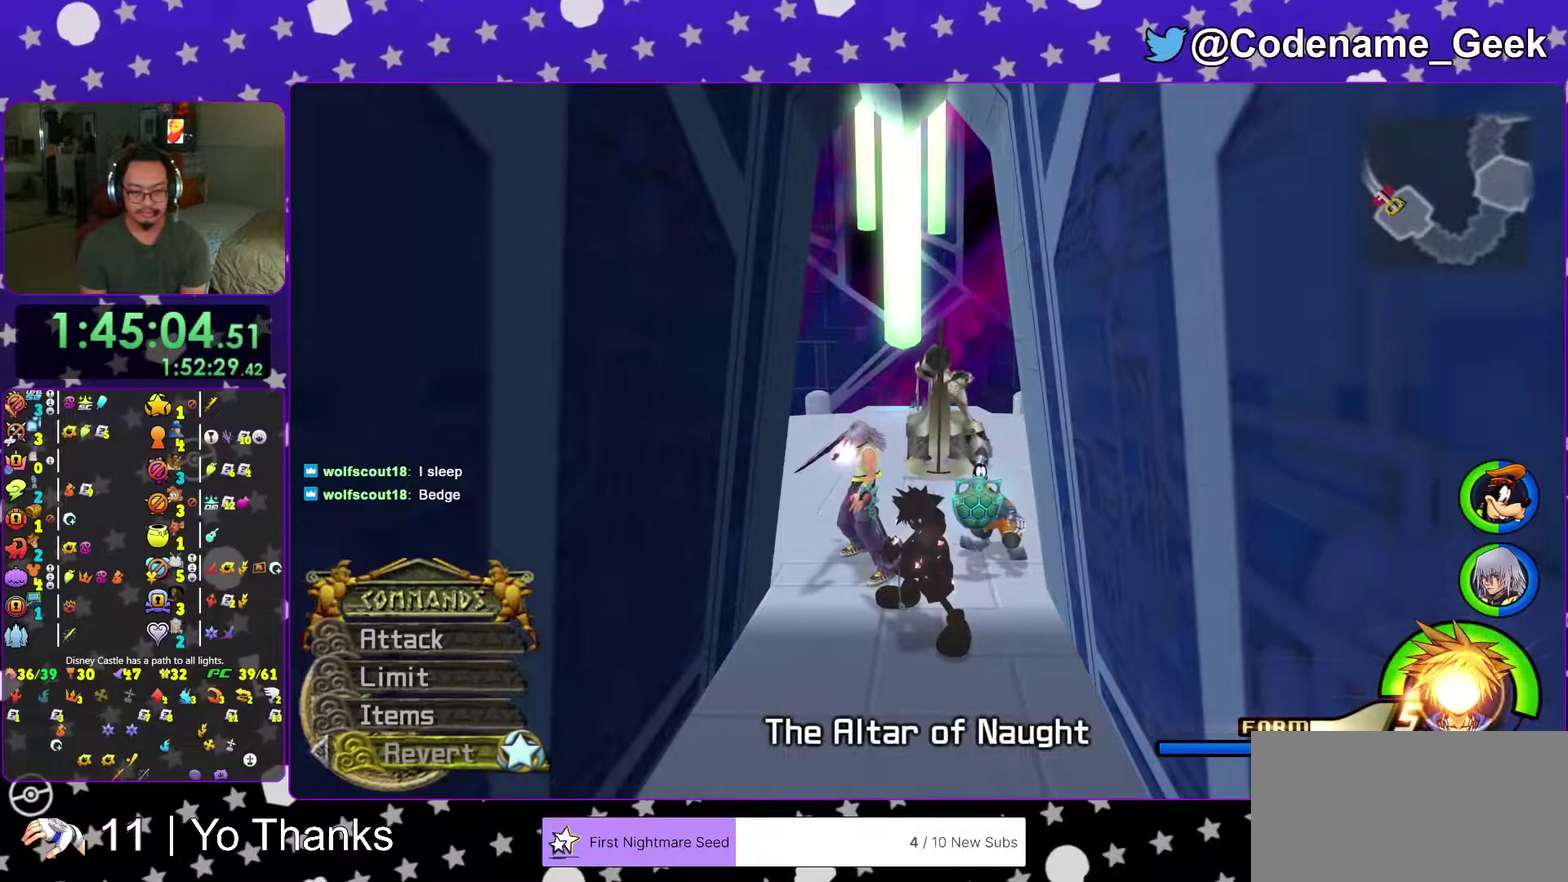
{"dt_ms": 601, "buttons": [], "left_stick": "center", "right_stick": "center", "events": []}
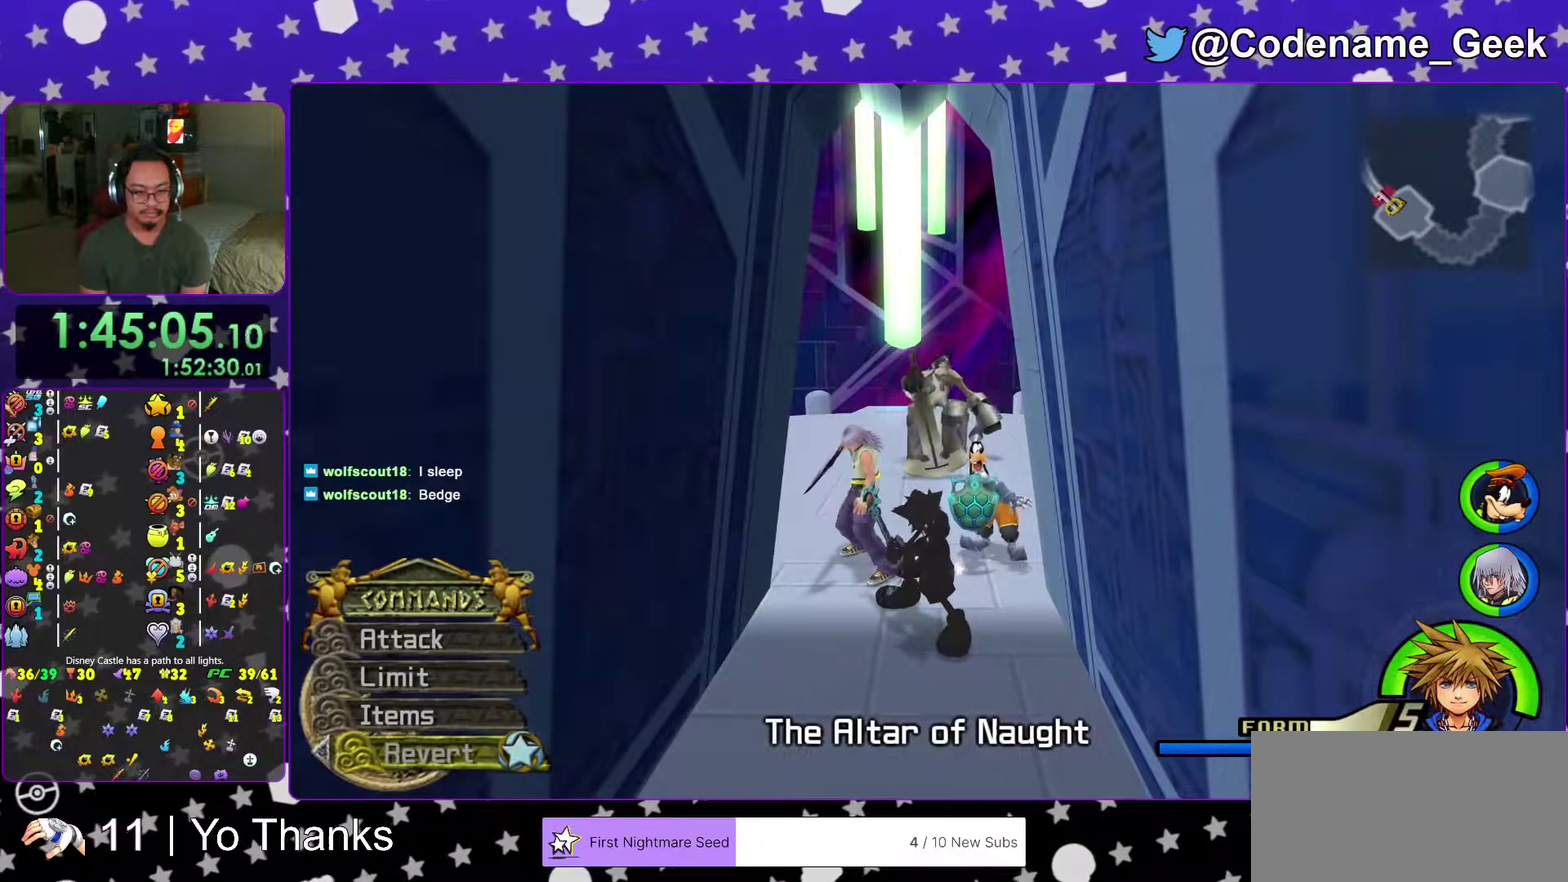
{"dt_ms": 300, "buttons": [], "left_stick": "center", "right_stick": "center", "events": []}
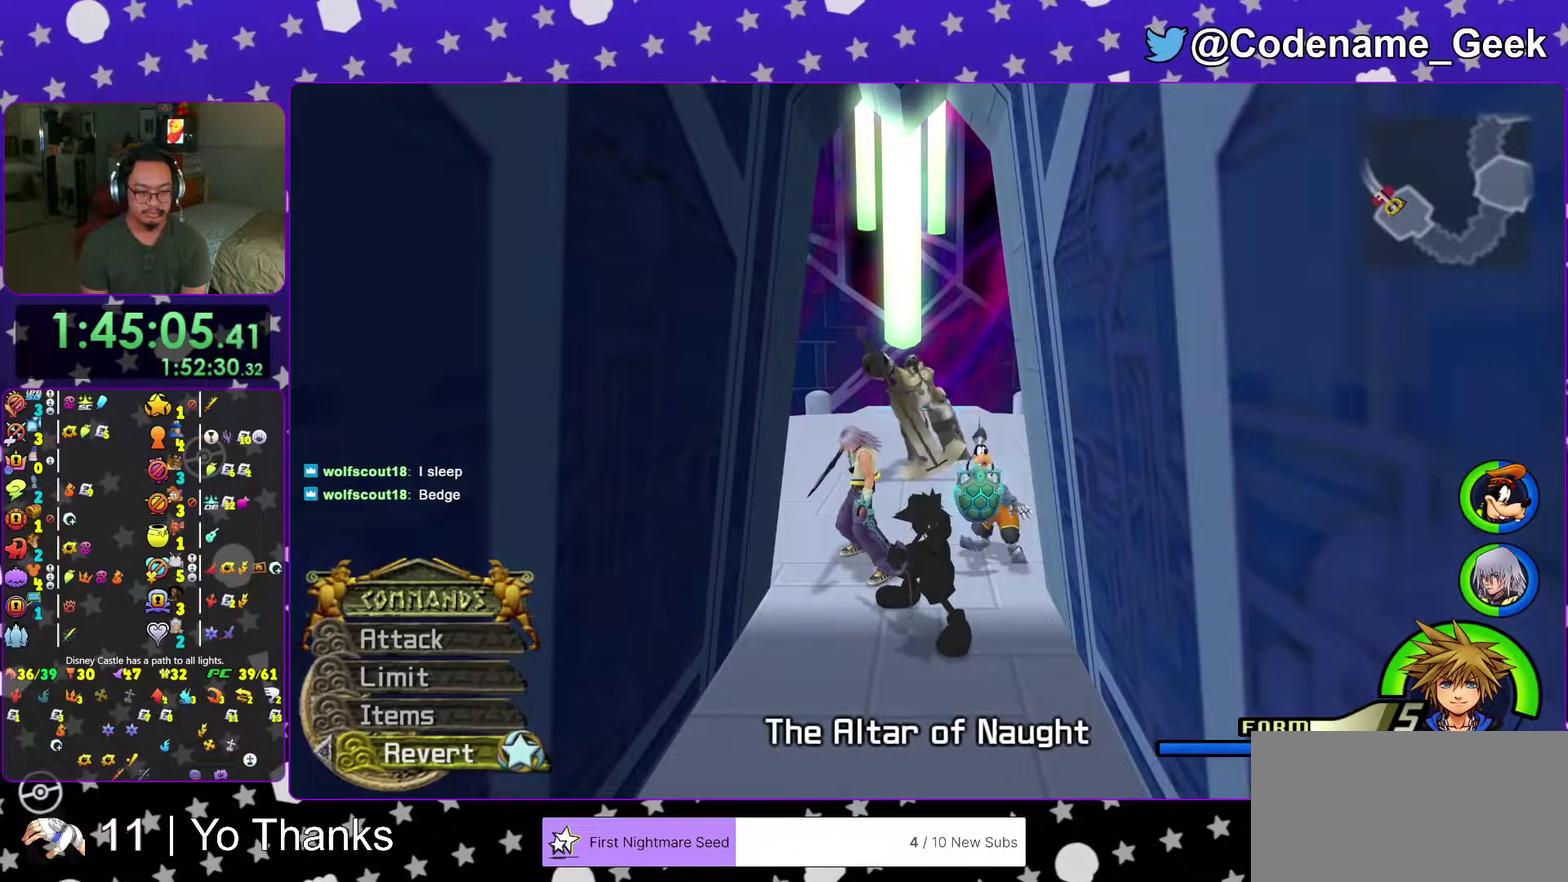
{"dt_ms": 701, "buttons": [], "left_stick": "center", "right_stick": "center", "events": [[67, "A", "down"], [184, "A", "up"], [334, "A", "down"], [434, "A", "up"], [484, "A", "down"], [534, "right_stick", "down-right"], [601, "A", "up"], [667, "right_stick", "center"]]}
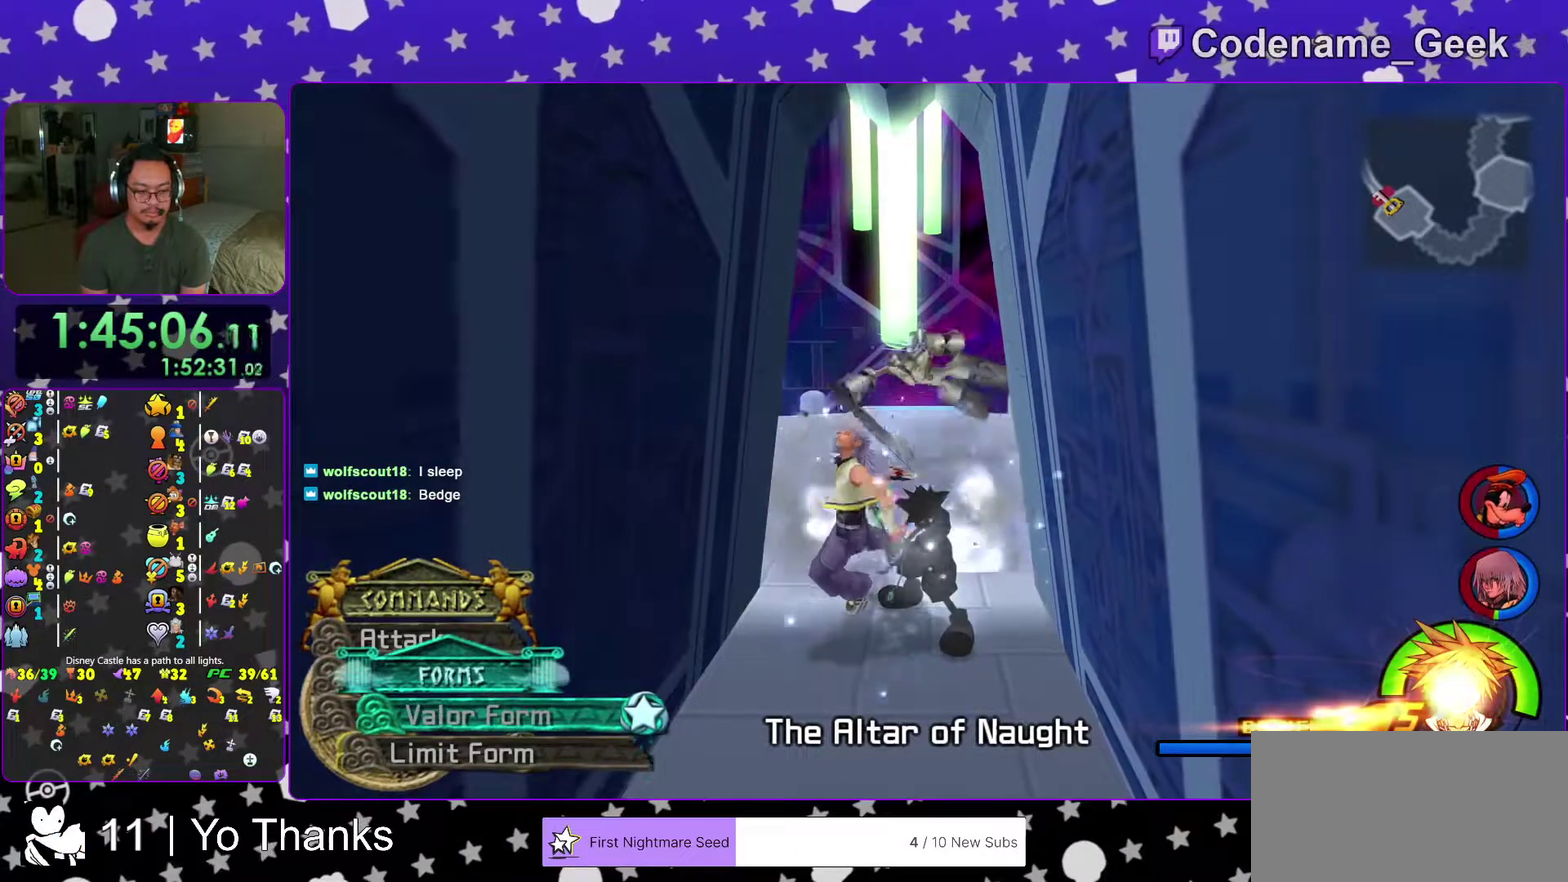
{"dt_ms": 300, "buttons": [], "left_stick": "center", "right_stick": "center", "events": []}
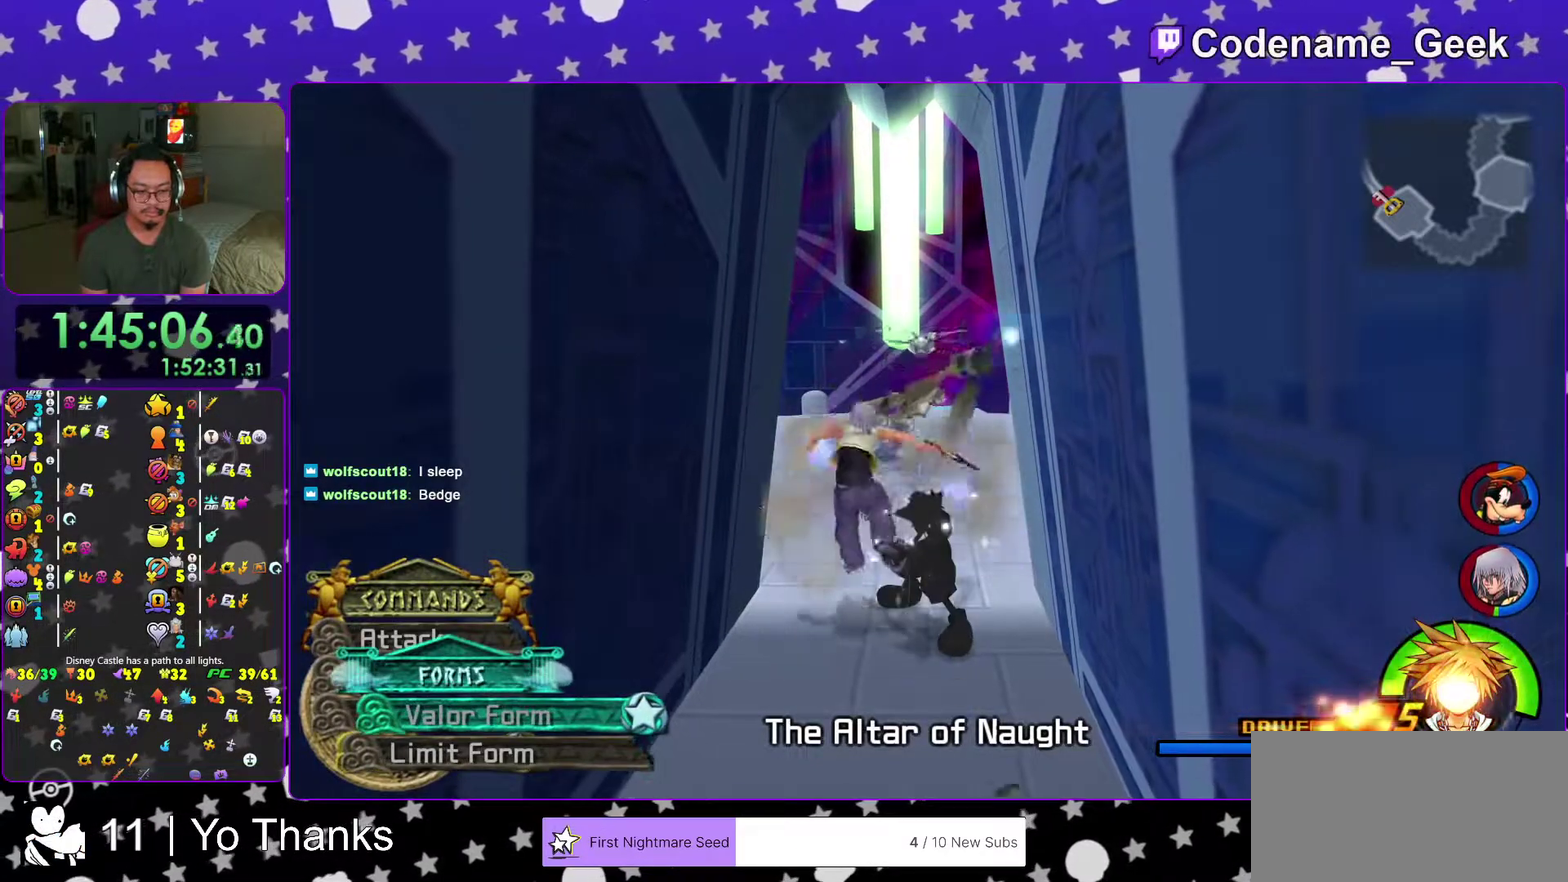
{"dt_ms": 701, "buttons": [], "left_stick": "center", "right_stick": "center", "events": [[434, "A", "down"], [501, "A", "up"]]}